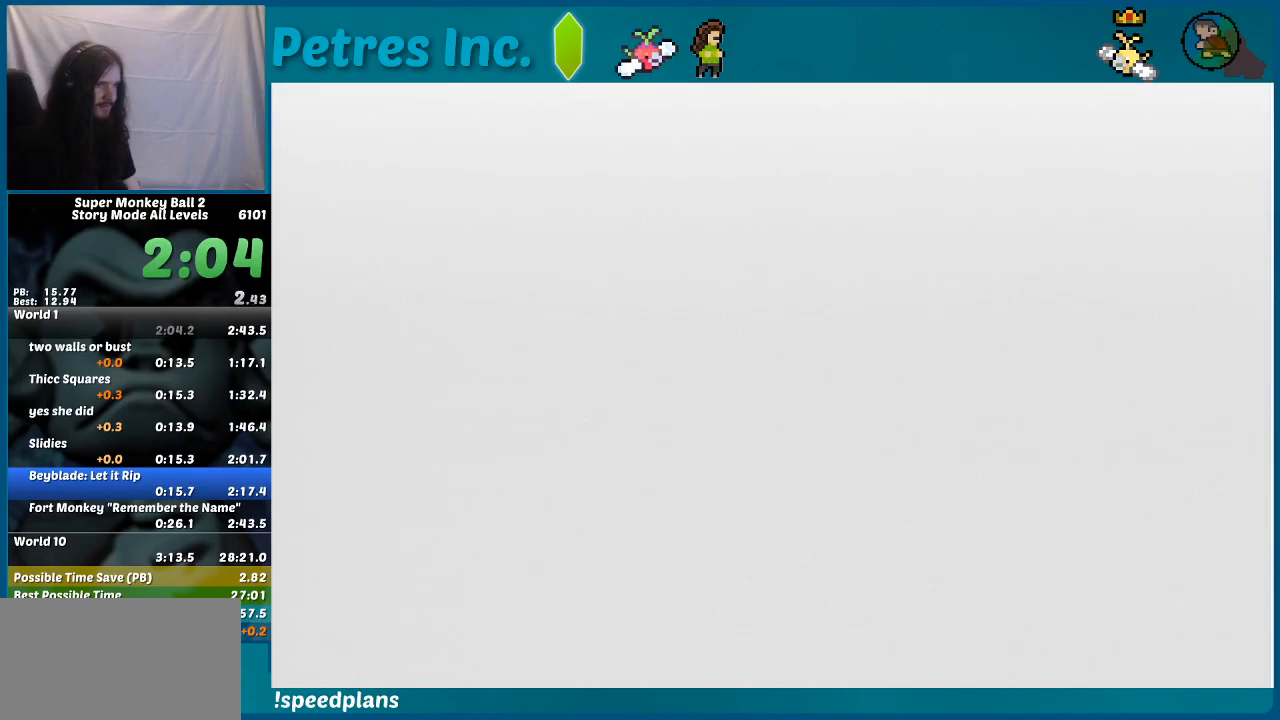
Gameplay with a controller (Nintendo layout); each line is a JSON object with the inputs held at the frame after it. "events" lists button and stick changes between this image and that frame as [ms after this image, input, new state], when the widget could be followed in between. Not read: C_DOWN C_LEFT C_RIGHT C_UP L3 R3 Z.
{"buttons": [], "left_stick": "center", "events": []}
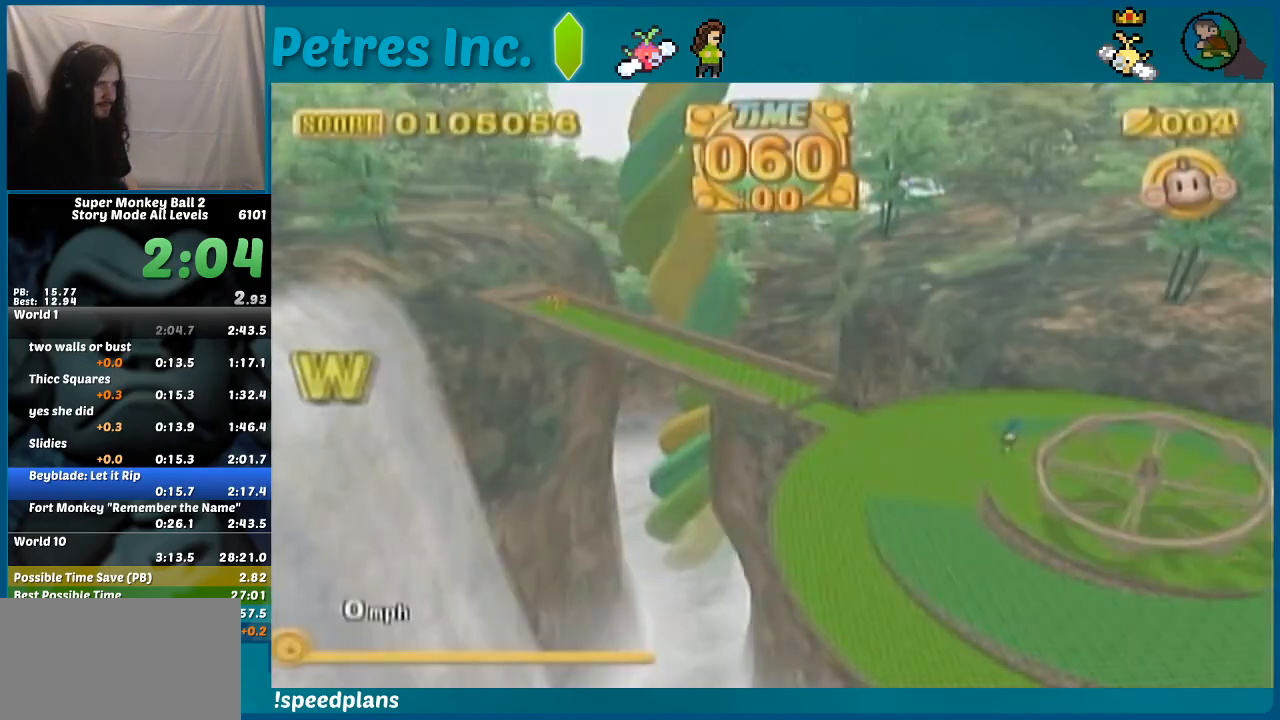
{"buttons": [], "left_stick": "center", "events": [[233, "START", "down"], [233, "left_stick", "down"], [300, "A", "down"], [300, "START", "up"], [333, "left_stick", "center"], [367, "A", "up"]]}
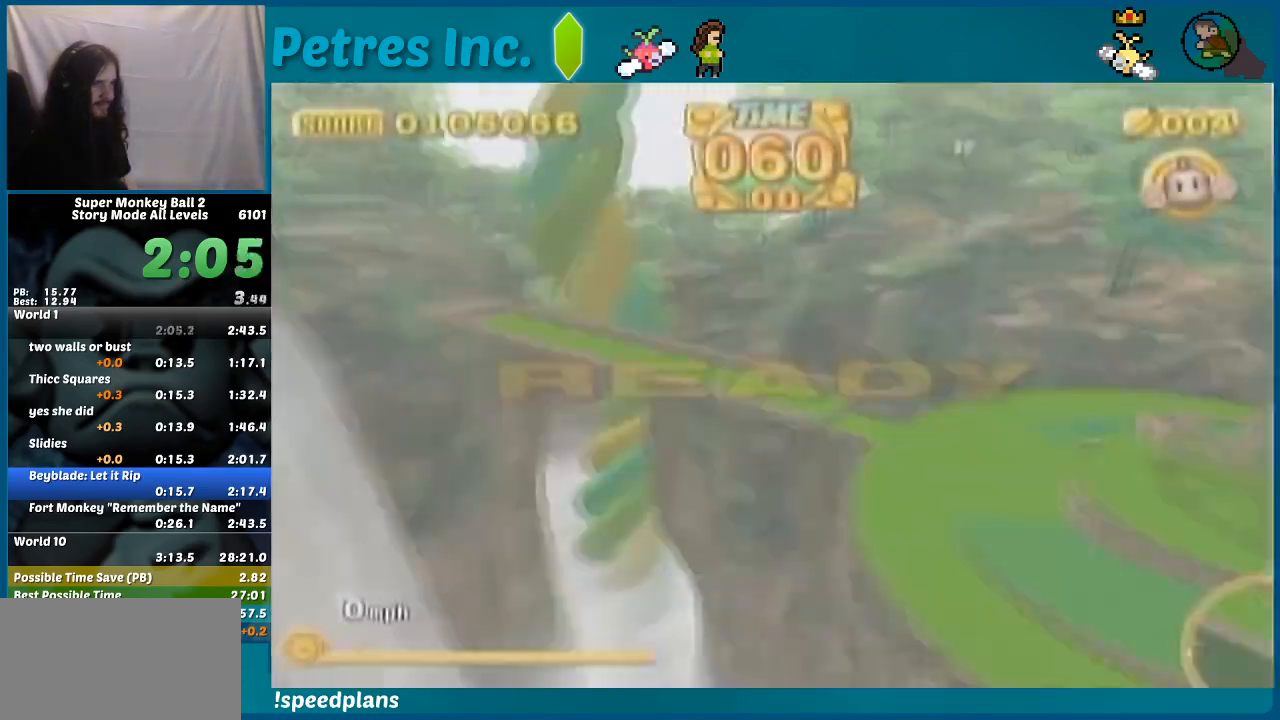
{"buttons": [], "left_stick": "center", "events": []}
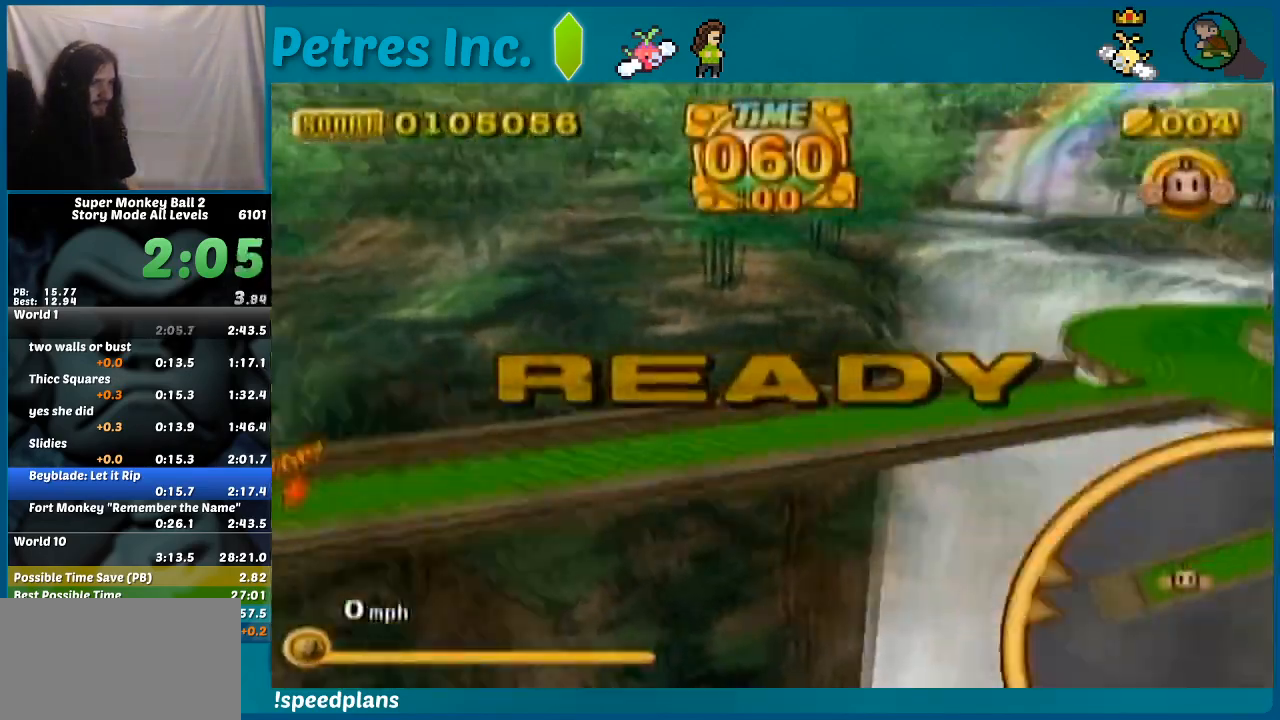
{"buttons": [], "left_stick": "center", "events": []}
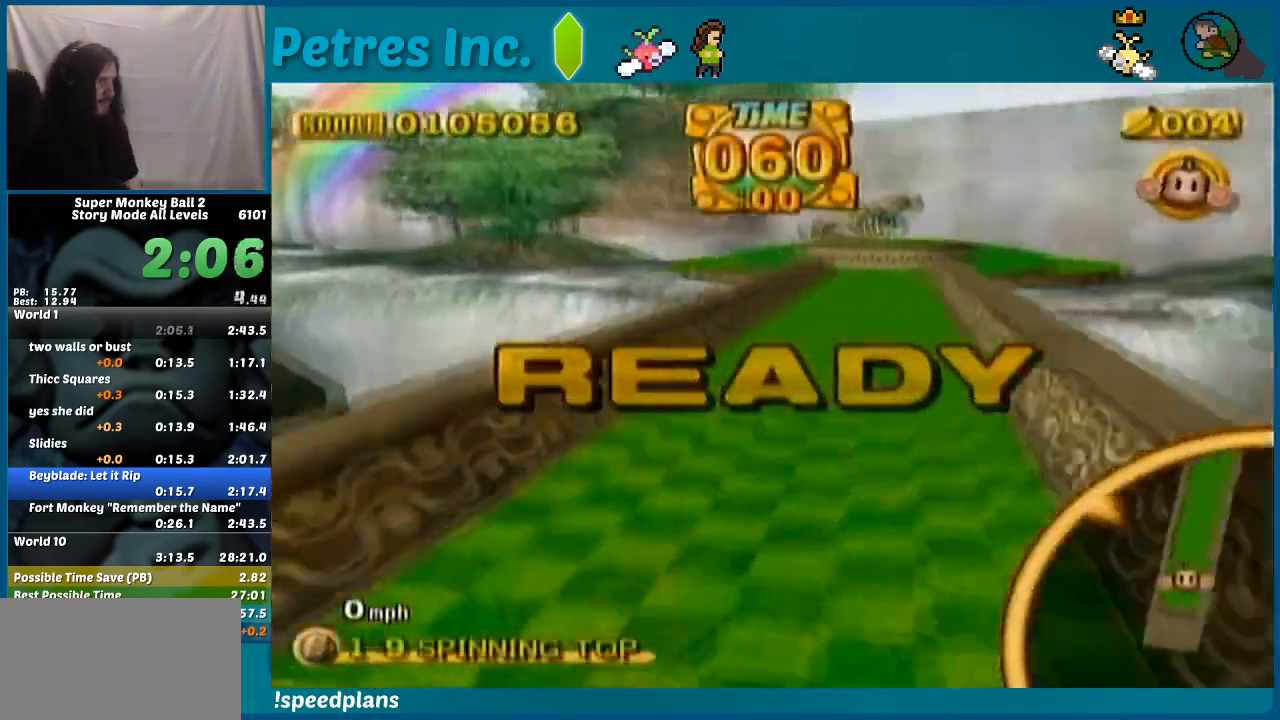
{"buttons": [], "left_stick": "up-left", "events": [[300, "left_stick", "up"], [500, "left_stick", "up-left"]]}
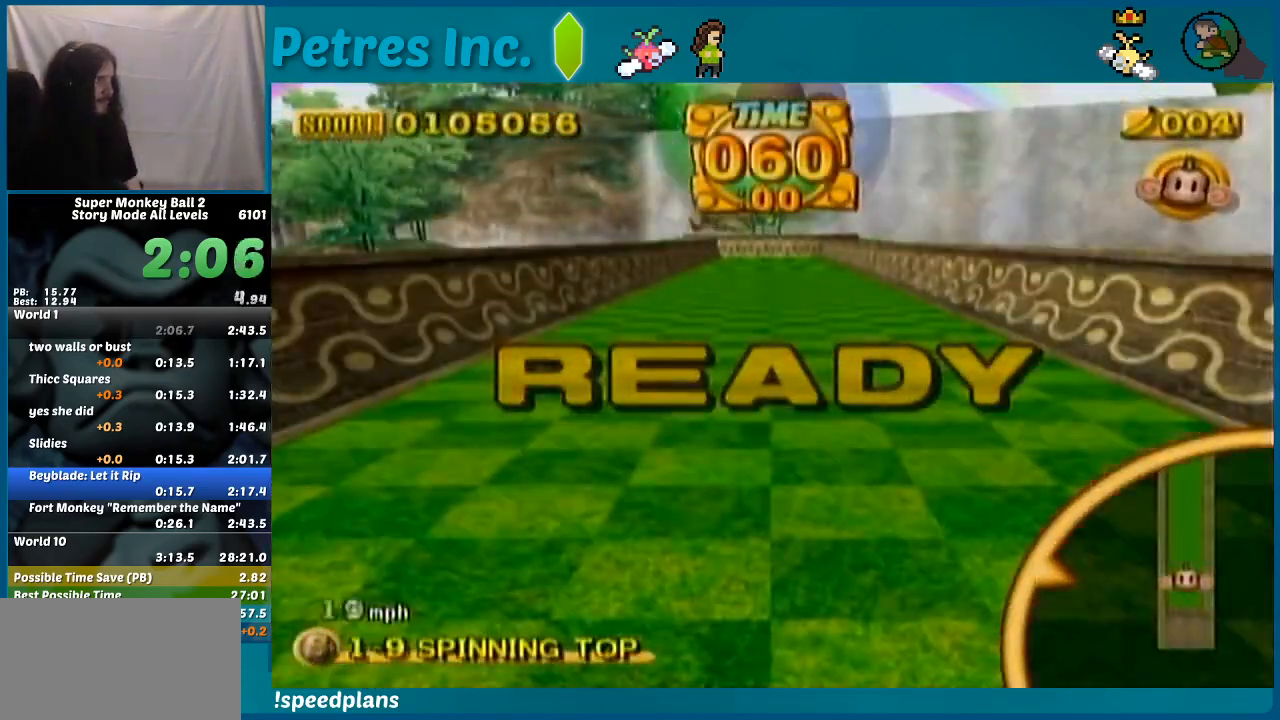
{"buttons": [], "left_stick": "up-left", "events": []}
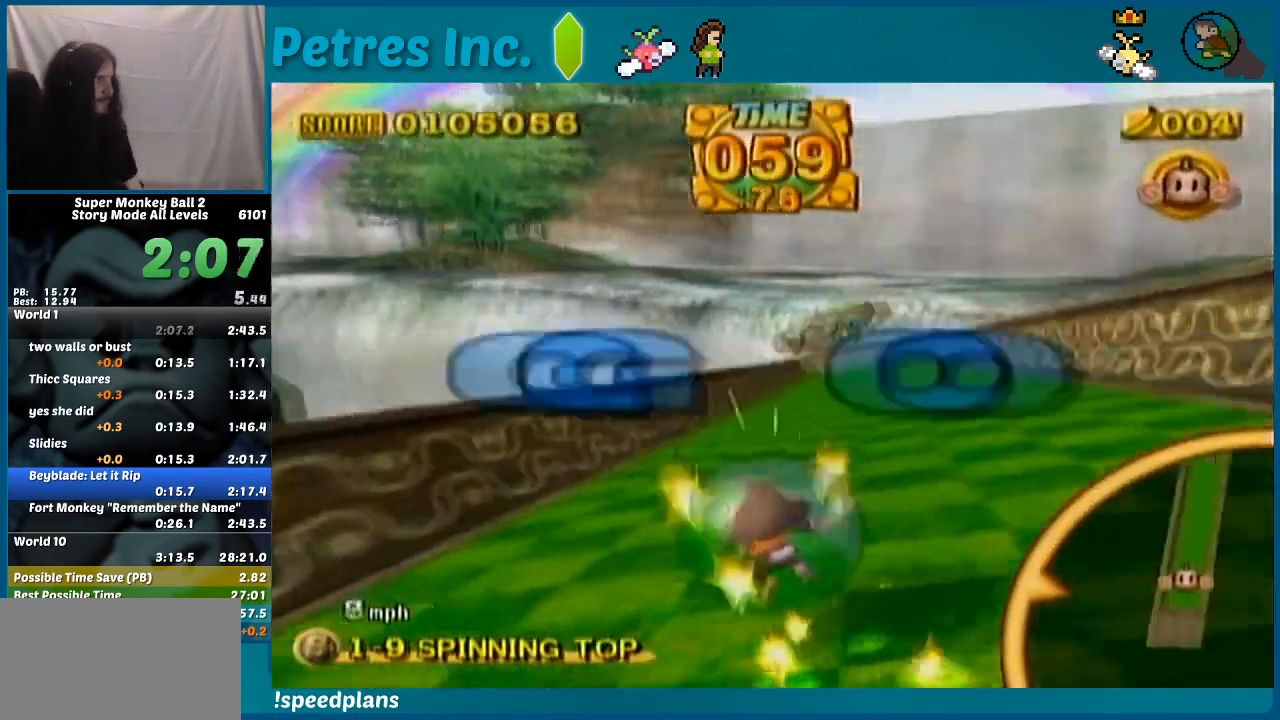
{"buttons": [], "left_stick": "up-right", "events": [[133, "START", "down"], [167, "left_stick", "up-right"], [200, "B", "down"], [267, "START", "up"], [367, "B", "up"]]}
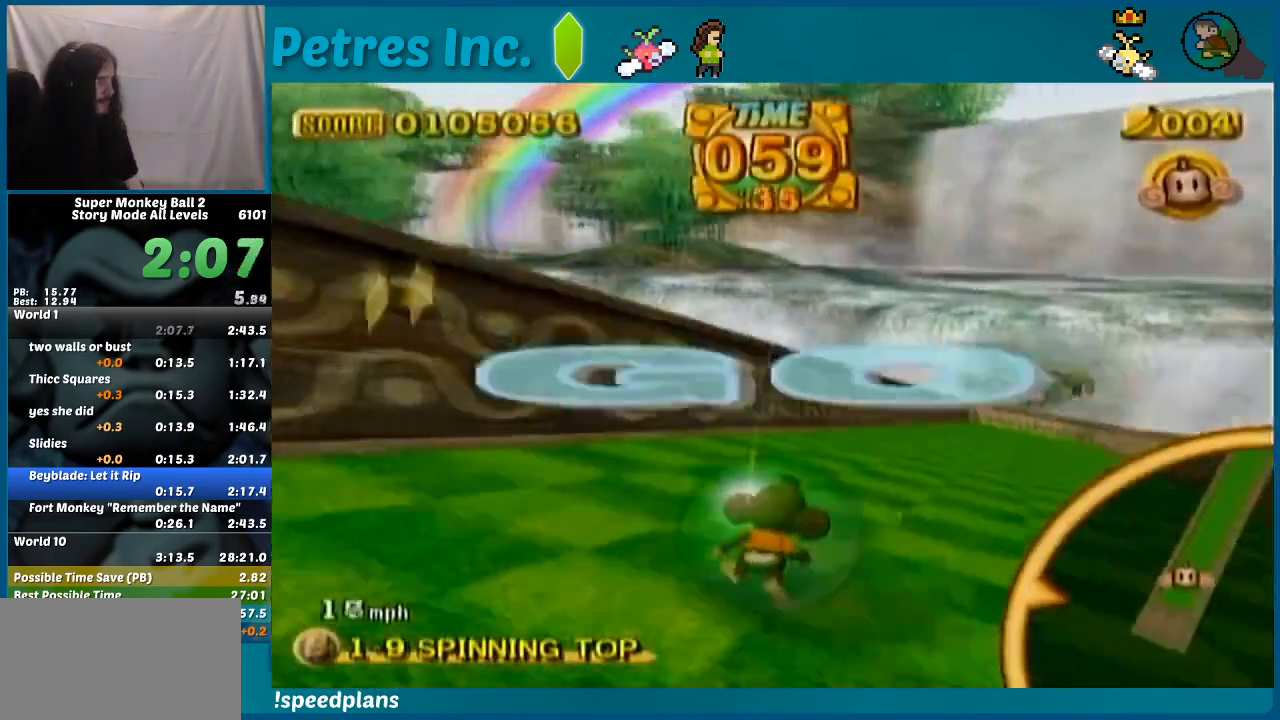
{"buttons": [], "left_stick": "up-right", "events": []}
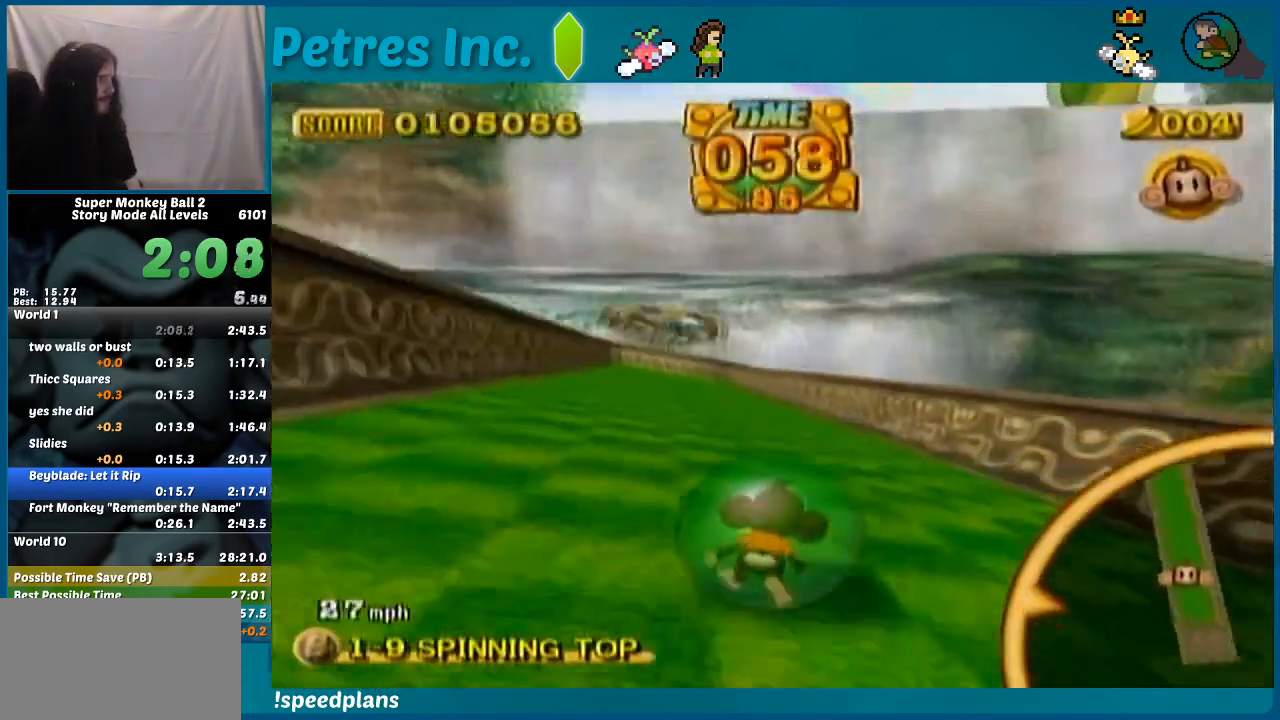
{"buttons": [], "left_stick": "up-right", "events": []}
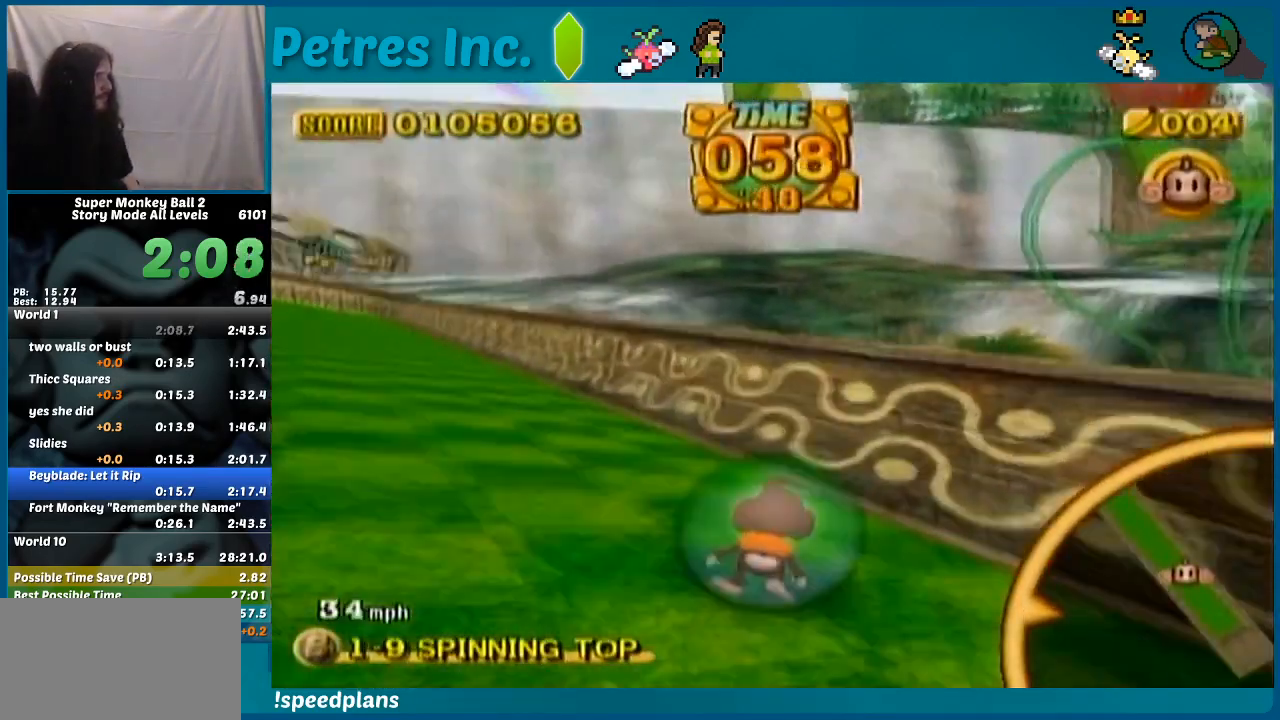
{"buttons": [], "left_stick": "up-left", "events": [[133, "left_stick", "up-left"]]}
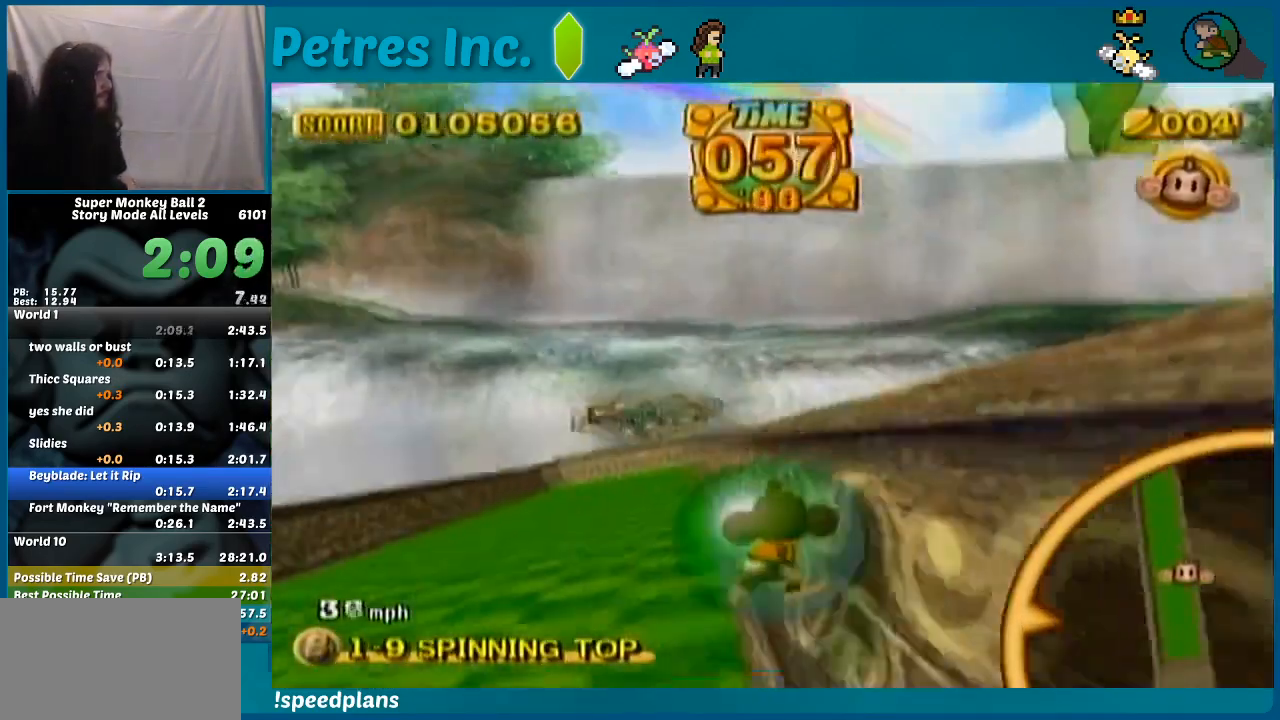
{"buttons": [], "left_stick": "up-left", "events": []}
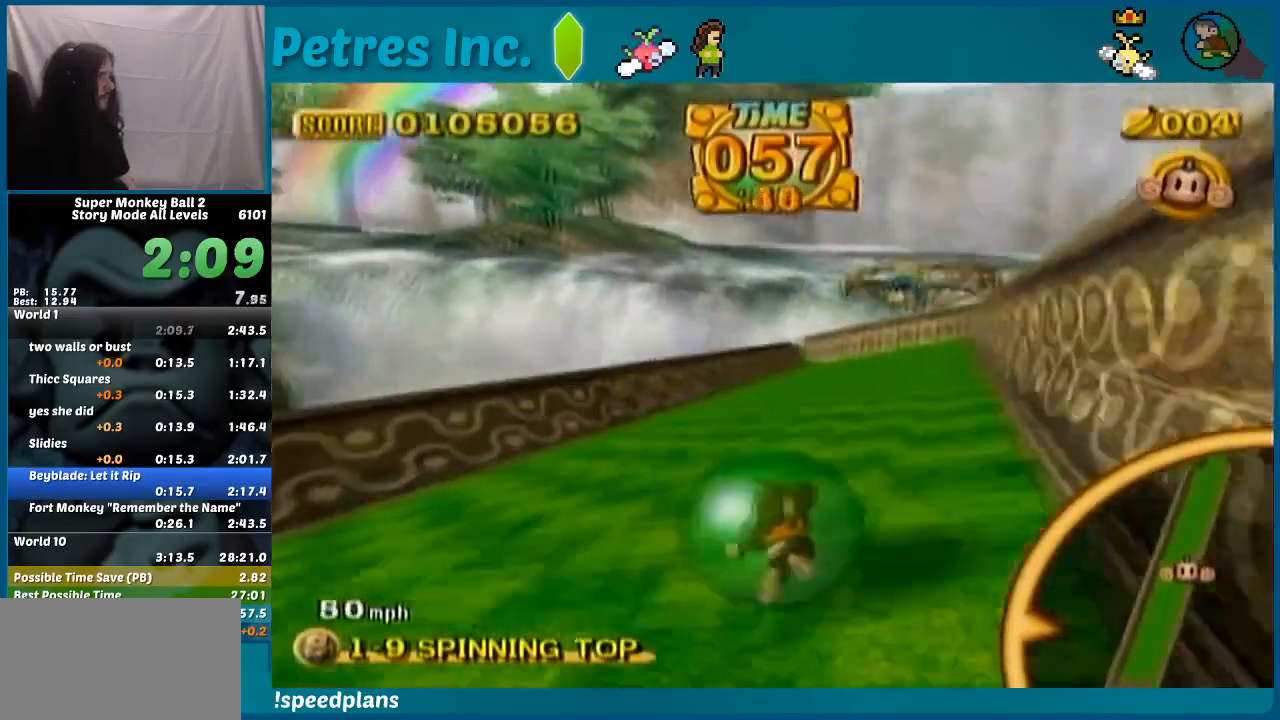
{"buttons": [], "left_stick": "up-left", "events": []}
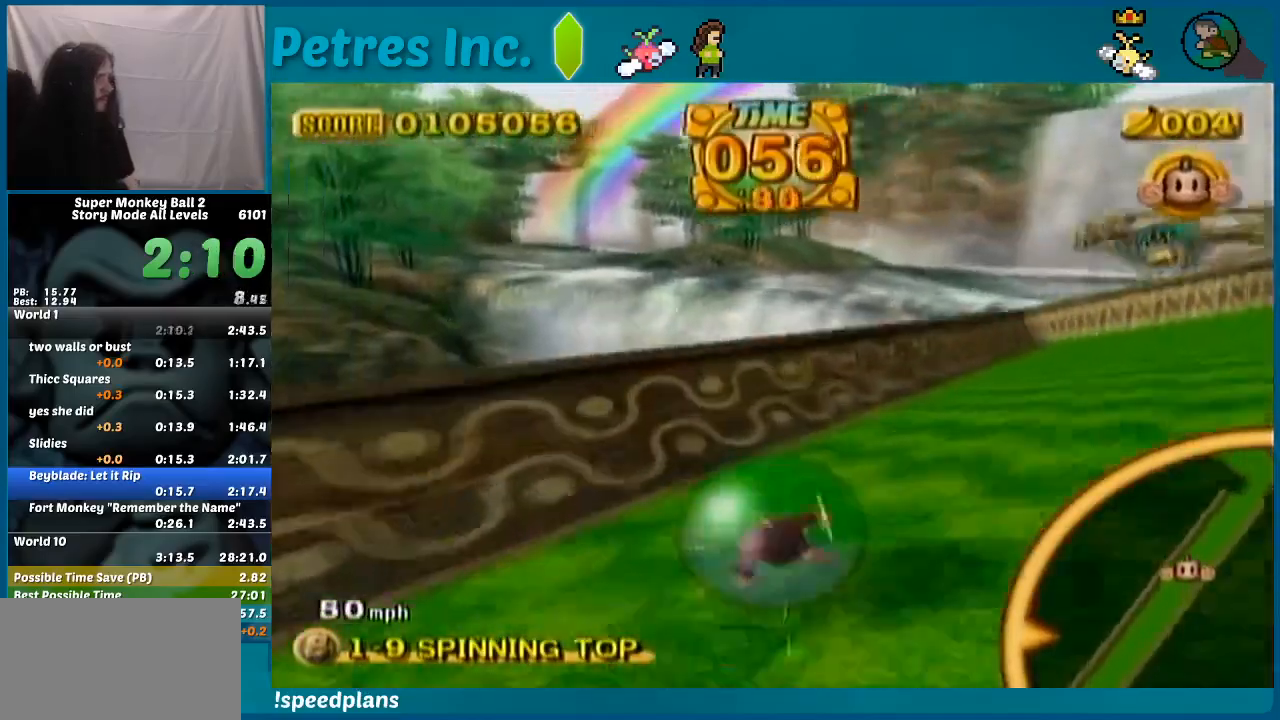
{"buttons": [], "left_stick": "up-right", "events": [[167, "left_stick", "up-right"]]}
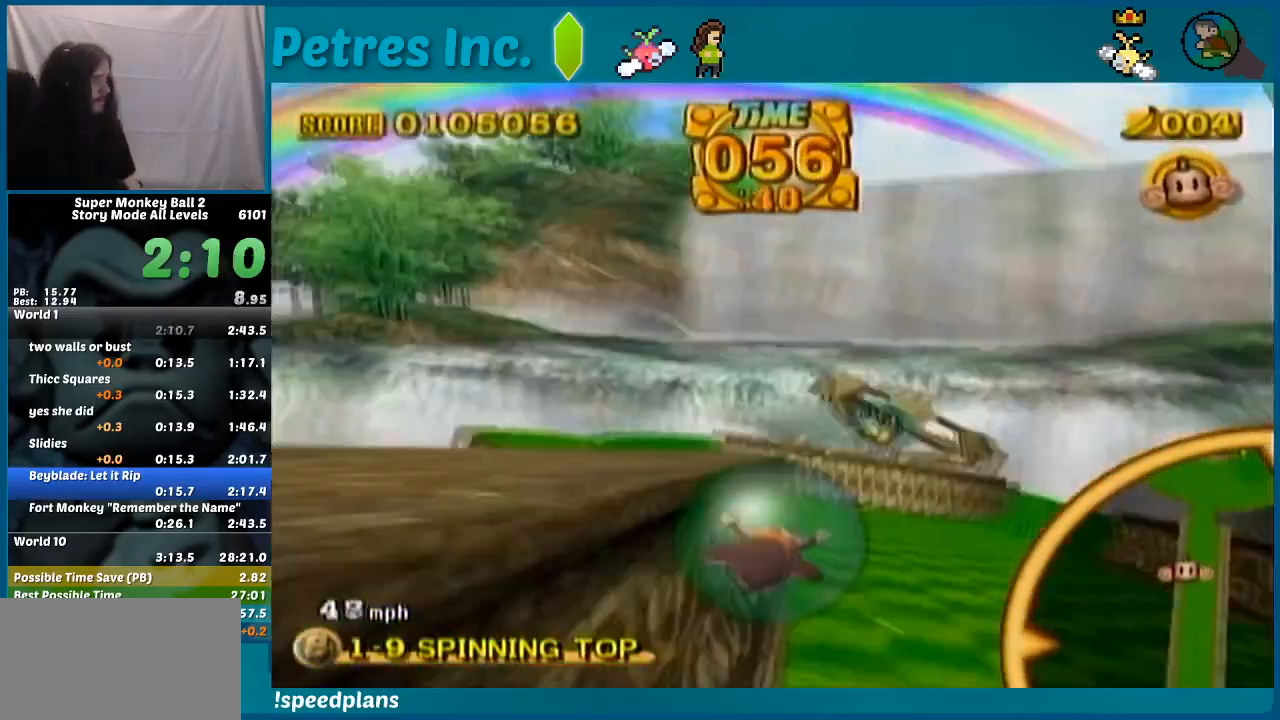
{"buttons": [], "left_stick": "up-left", "events": [[167, "left_stick", "up"], [267, "left_stick", "up-left"]]}
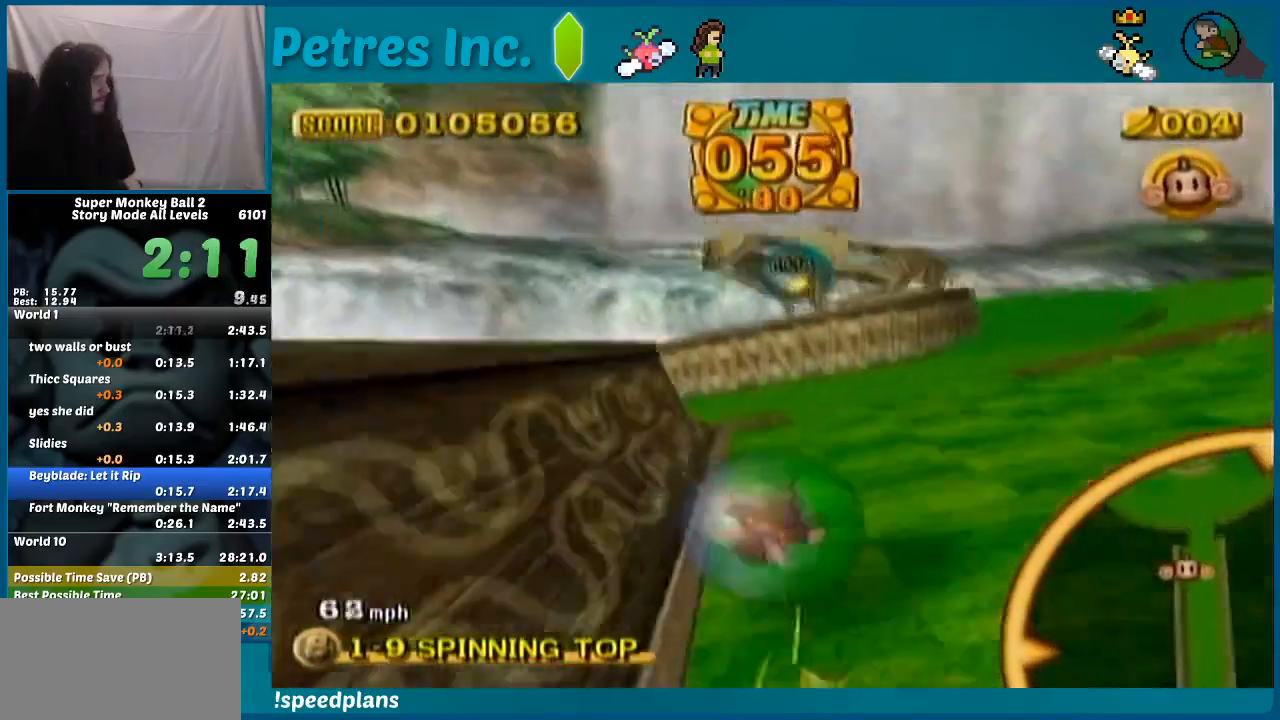
{"buttons": [], "left_stick": "up-right", "events": [[100, "left_stick", "up"], [300, "left_stick", "up-right"]]}
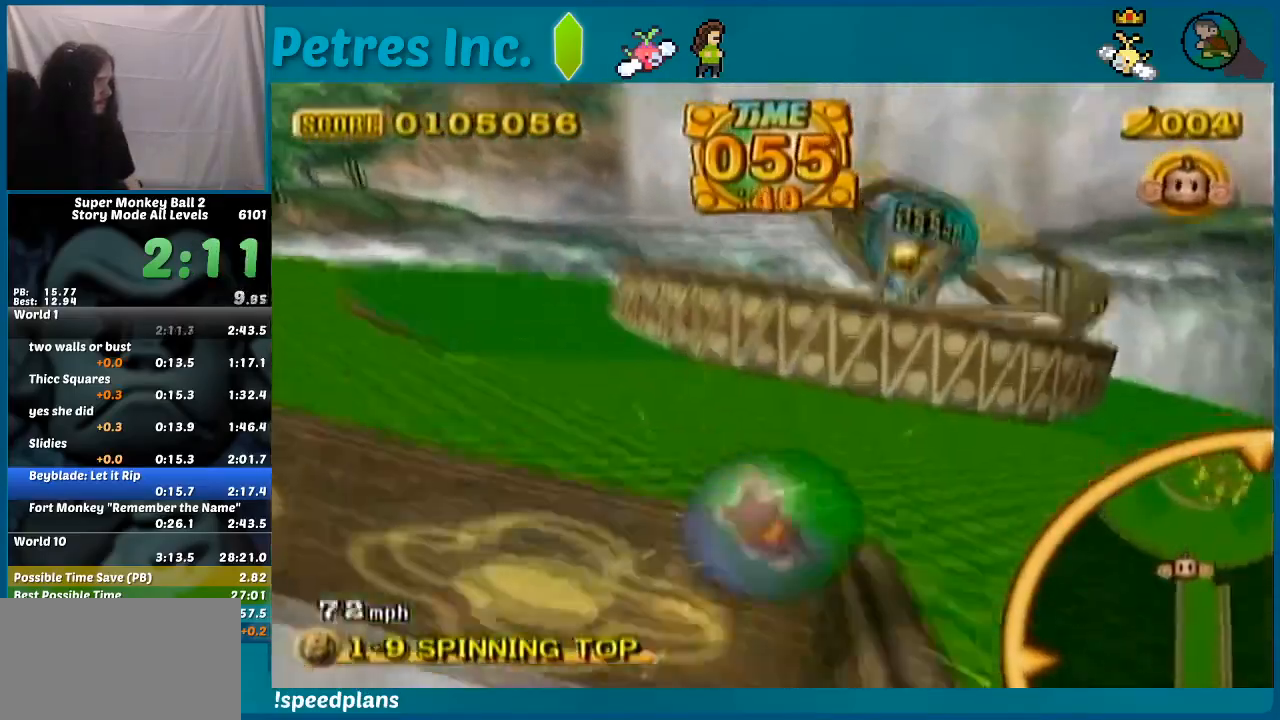
{"buttons": [], "left_stick": "up-right", "events": []}
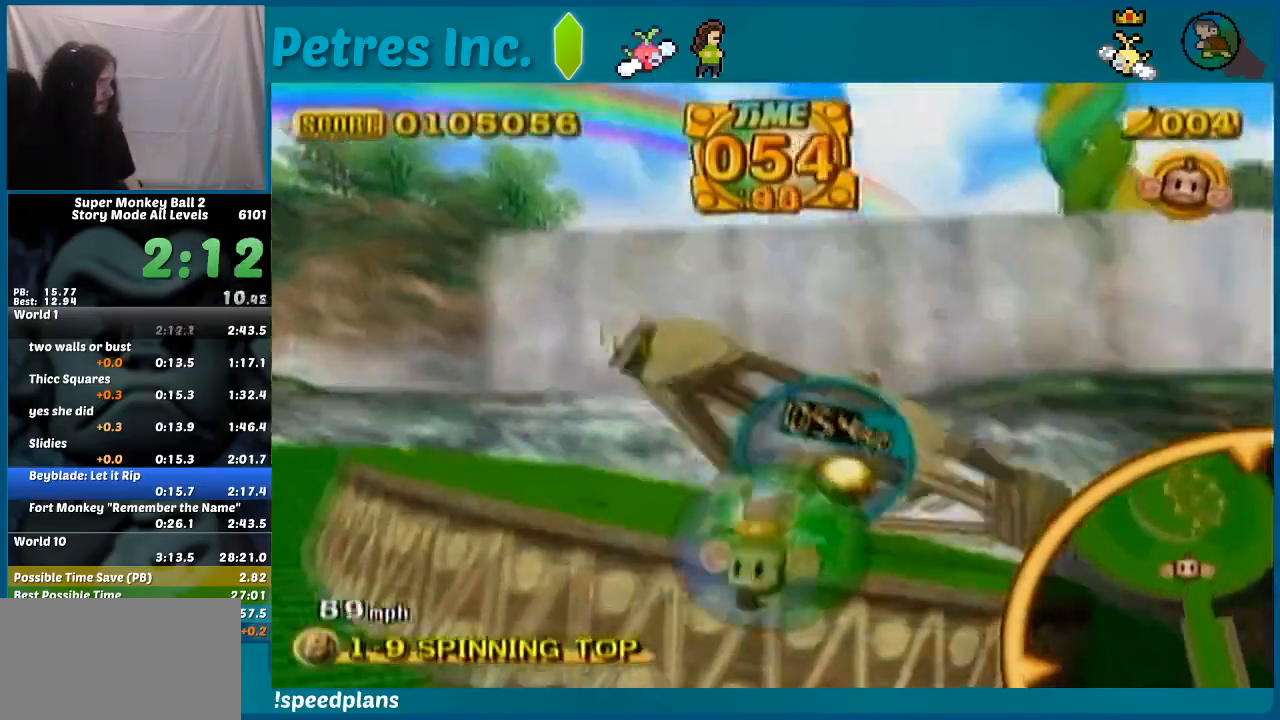
{"buttons": [], "left_stick": "center", "events": [[100, "left_stick", "up"], [467, "left_stick", "center"]]}
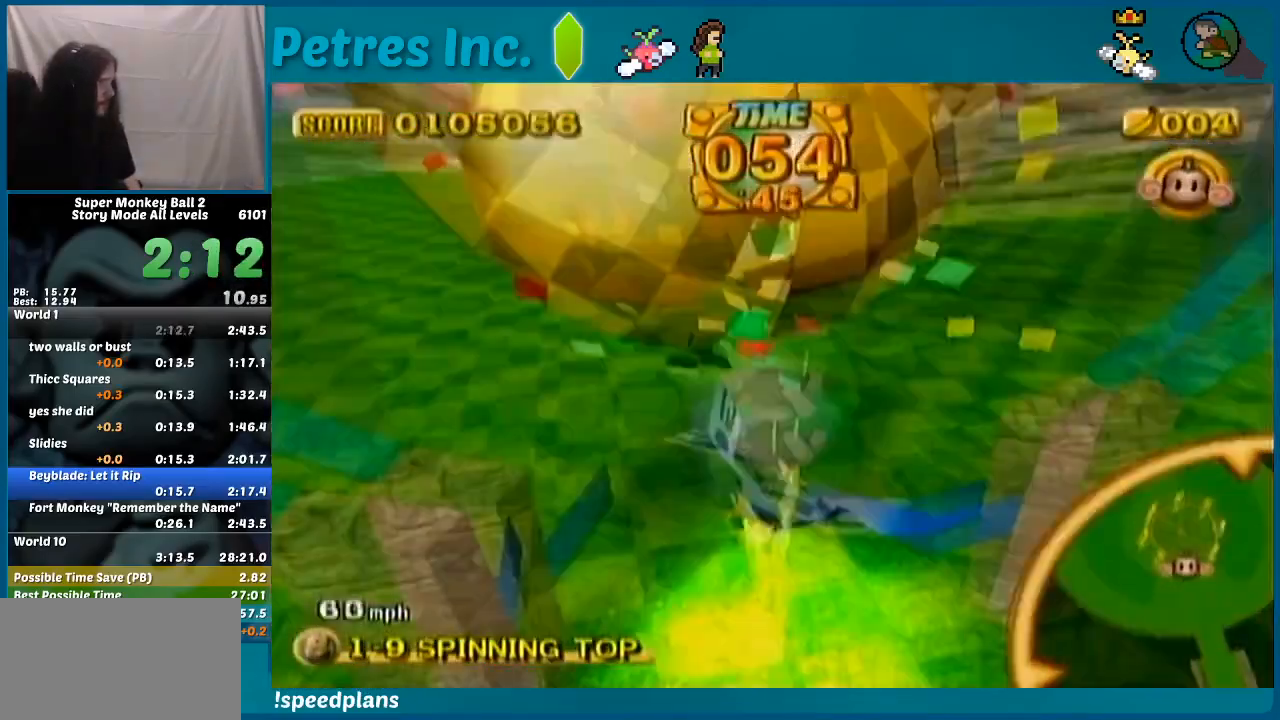
{"buttons": [], "left_stick": "center", "events": [[33, "START", "down"], [33, "left_stick", "up"], [167, "START", "up"], [267, "A", "down"], [367, "A", "up"], [367, "left_stick", "center"], [400, "A", "down"], [467, "A", "up"]]}
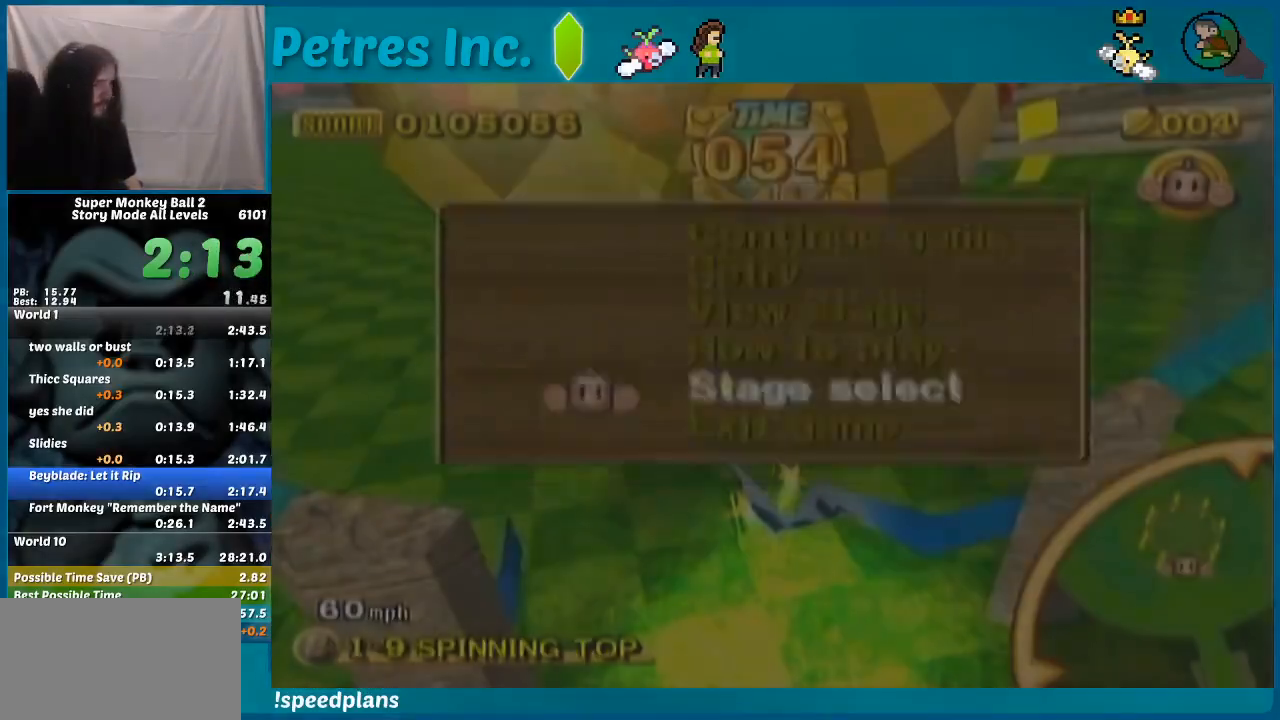
{"buttons": [], "left_stick": "center", "events": [[333, "A", "down"], [367, "A", "up"]]}
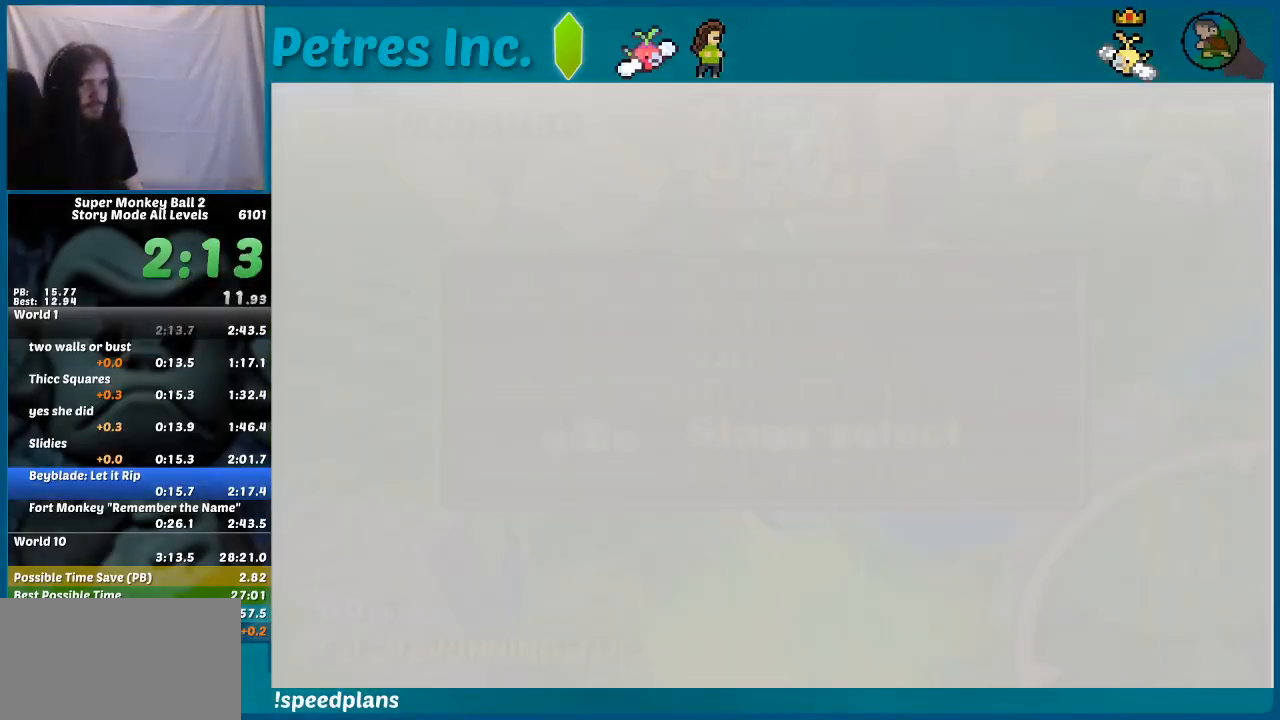
{"buttons": ["A"], "left_stick": "center", "events": [[67, "A", "down"], [100, "A", "up"], [133, "A", "down"], [167, "A", "up"], [200, "A", "down"], [233, "A", "up"], [300, "A", "down"], [333, "A", "up"], [400, "A", "down"], [433, "A", "up"], [467, "A", "down"]]}
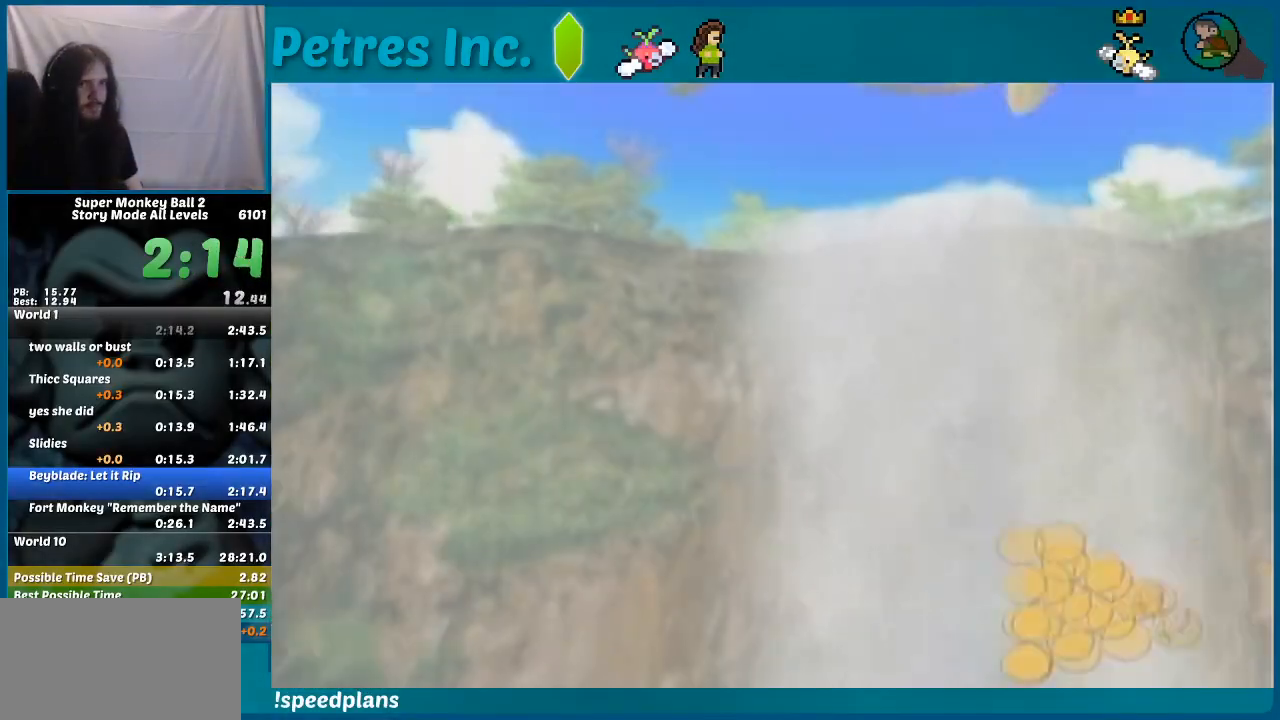
{"buttons": ["A"], "left_stick": "center", "events": [[33, "A", "up"], [267, "A", "down"], [300, "A", "up"], [333, "A", "down"], [367, "A", "up"], [400, "A", "down"], [433, "A", "up"], [500, "A", "down"]]}
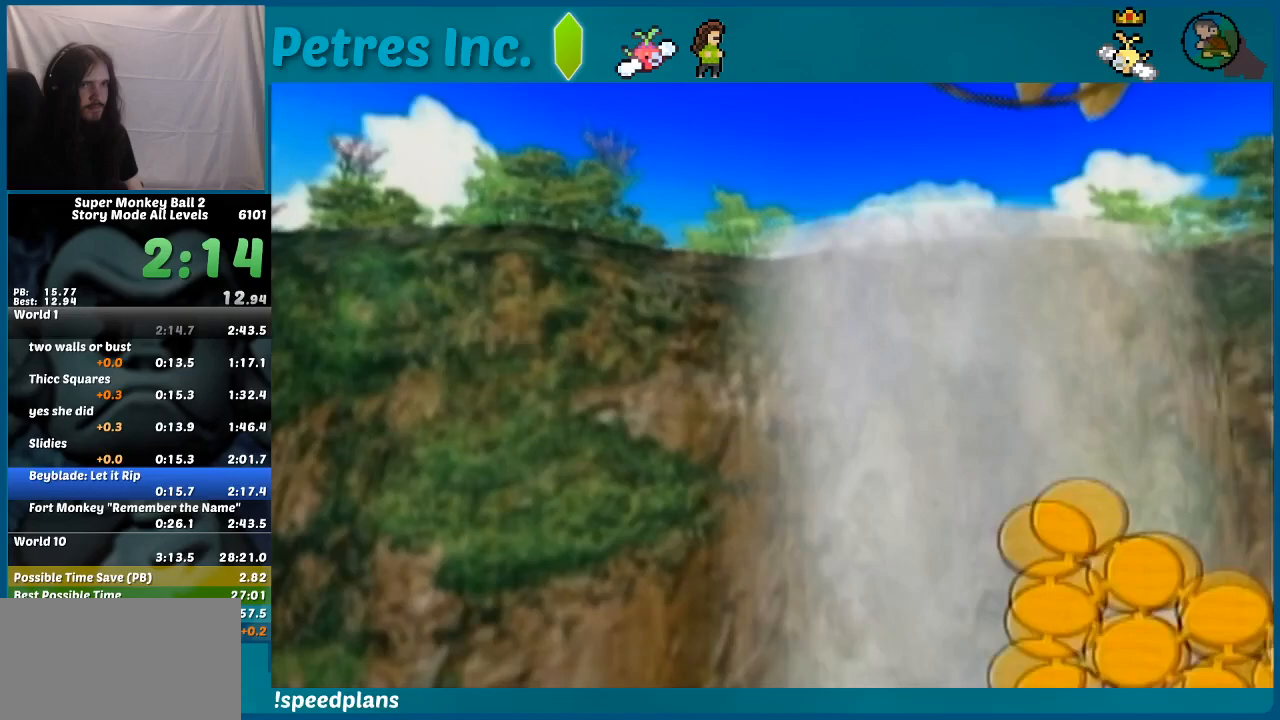
{"buttons": [], "left_stick": "center", "events": [[33, "A", "up"], [67, "A", "down"], [100, "A", "up"], [167, "A", "down"], [200, "A", "up"], [233, "A", "down"], [267, "A", "up"], [367, "A", "down"], [433, "A", "up"], [467, "A", "down"], [500, "A", "up"]]}
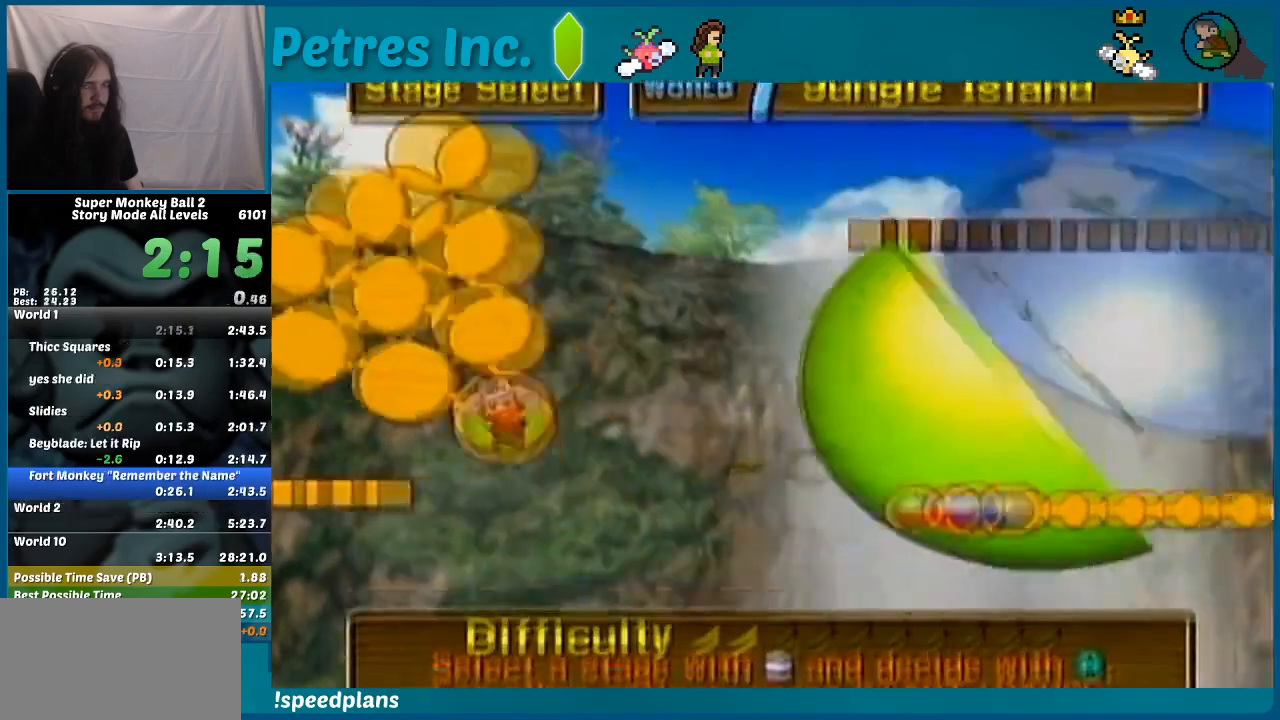
{"buttons": [], "left_stick": "center", "events": []}
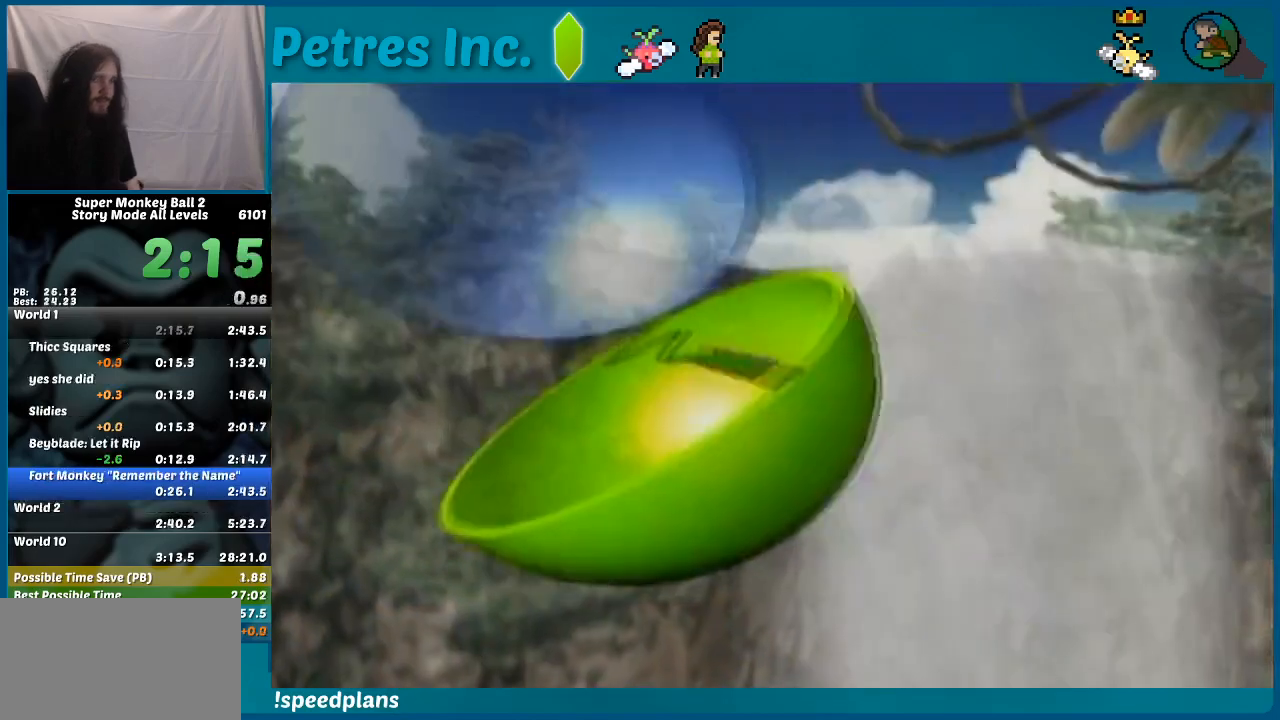
{"buttons": [], "left_stick": "center", "events": []}
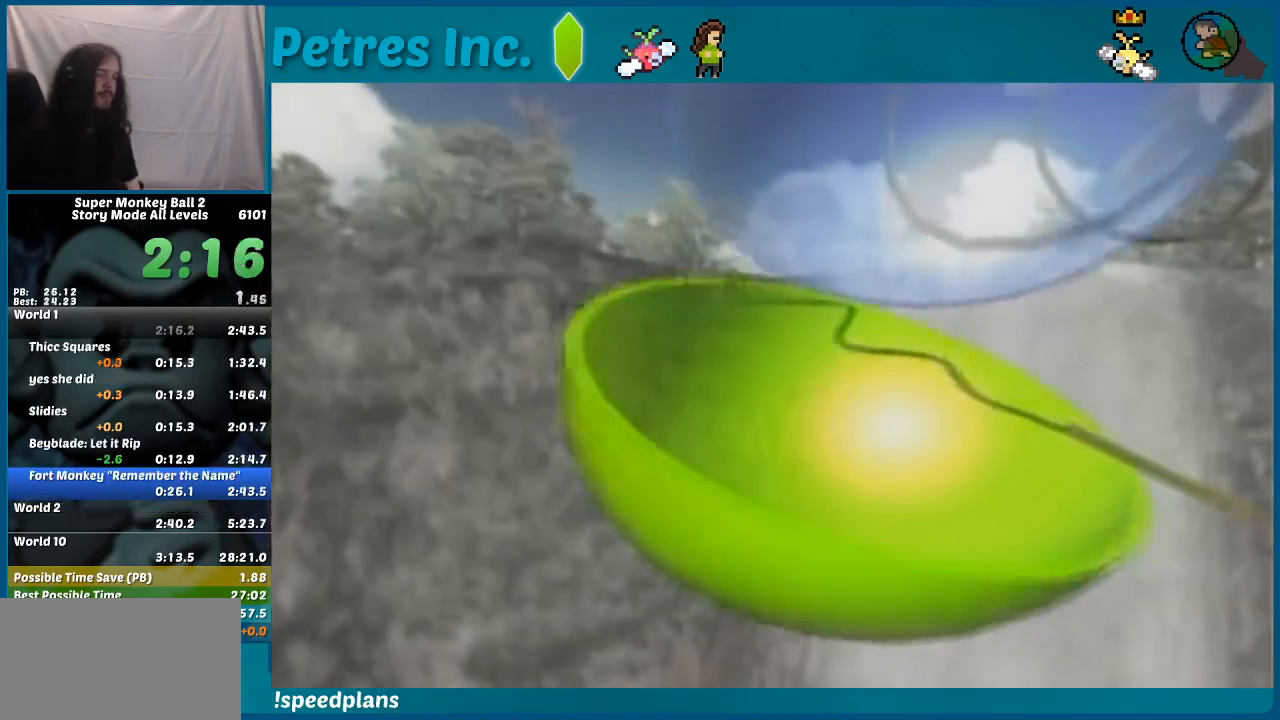
{"buttons": [], "left_stick": "center", "events": []}
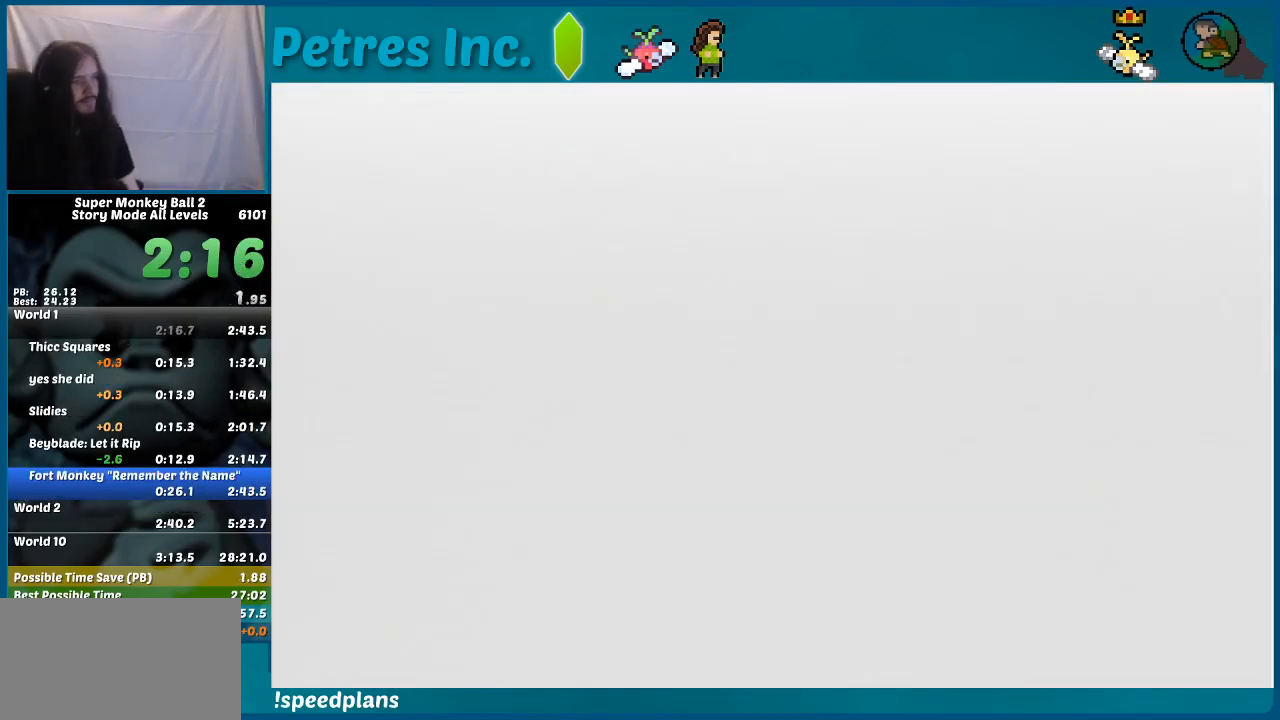
{"buttons": [], "left_stick": "center", "events": []}
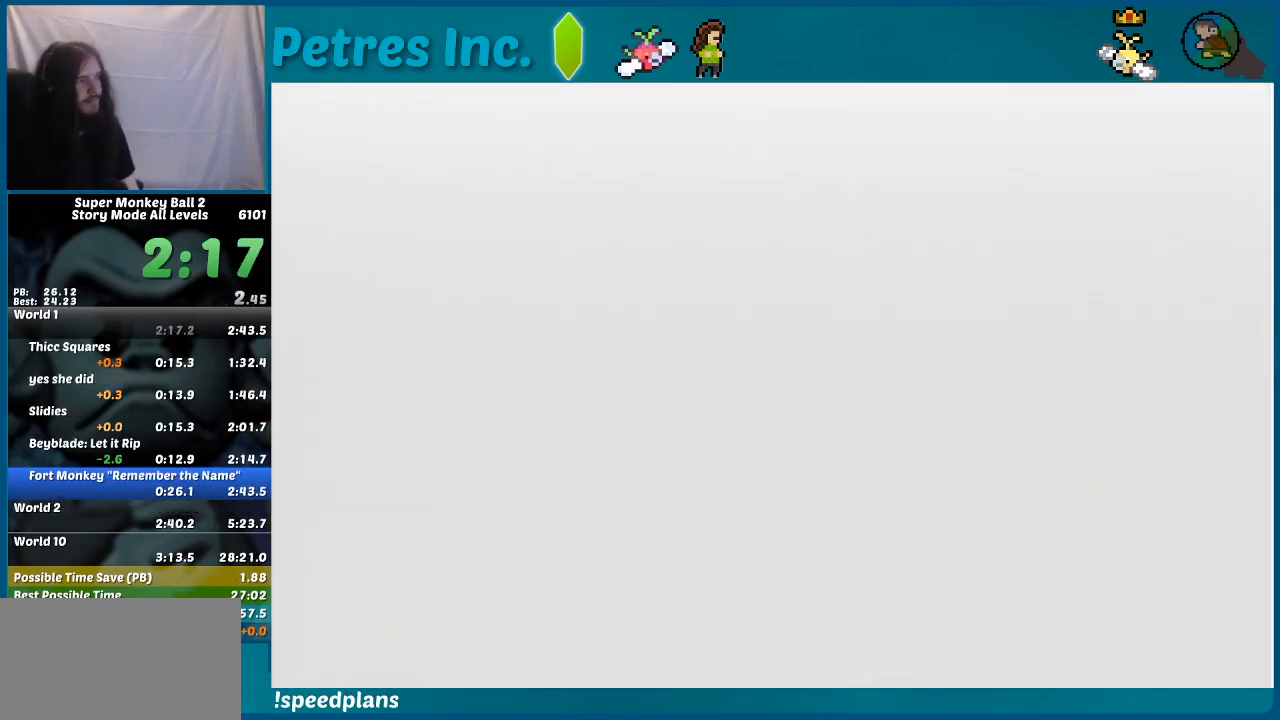
{"buttons": [], "left_stick": "center", "events": []}
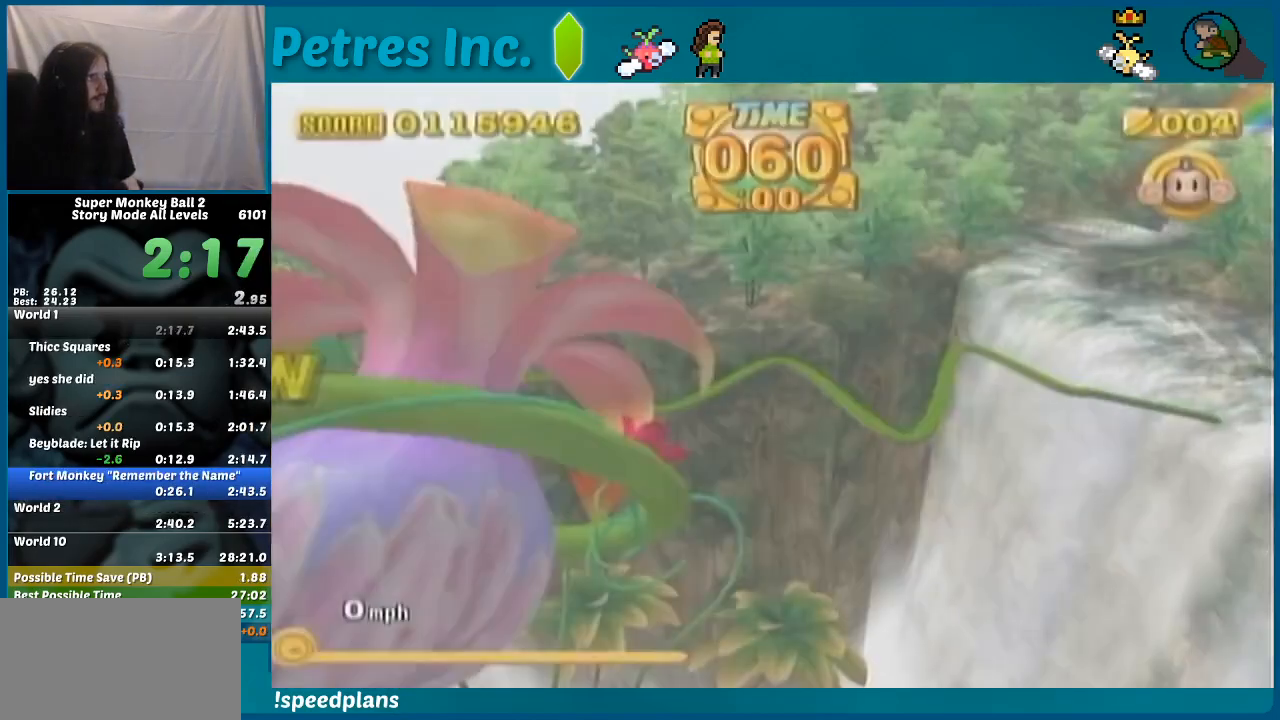
{"buttons": [], "left_stick": "center", "events": [[233, "START", "down"], [233, "left_stick", "down"], [267, "A", "down"], [300, "START", "up"], [300, "left_stick", "center"], [333, "A", "up"]]}
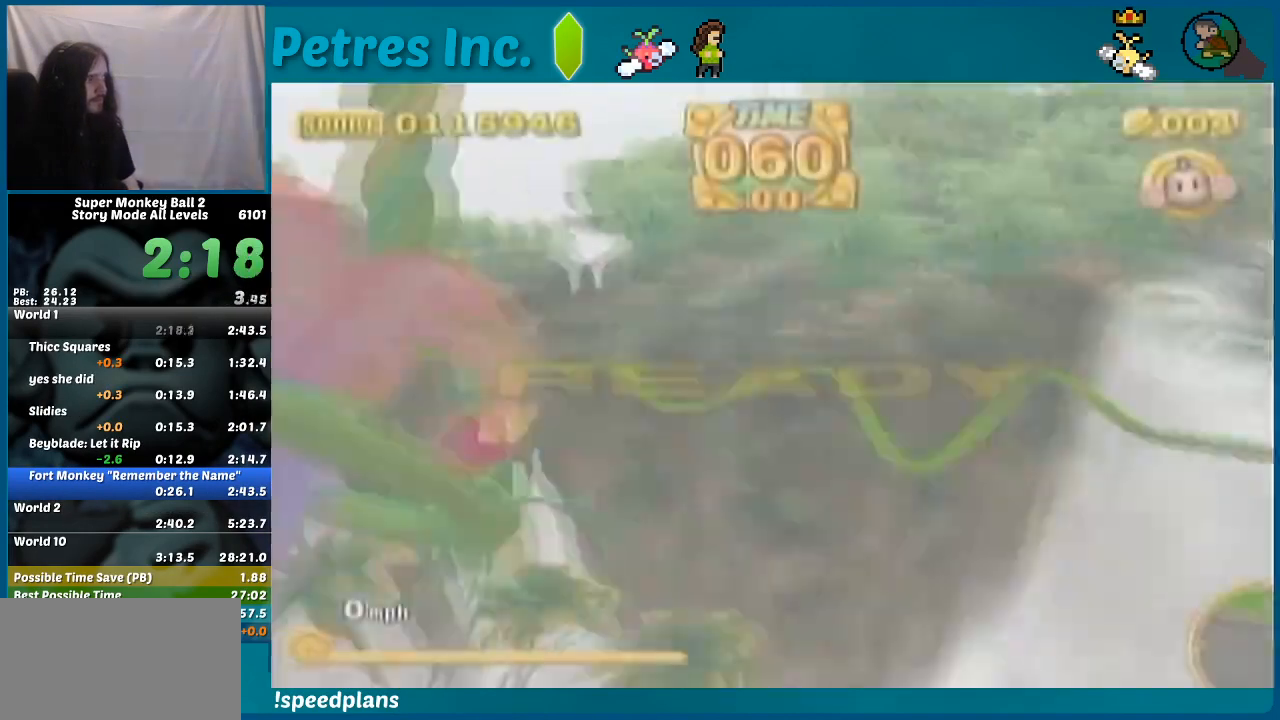
{"buttons": [], "left_stick": "center", "events": []}